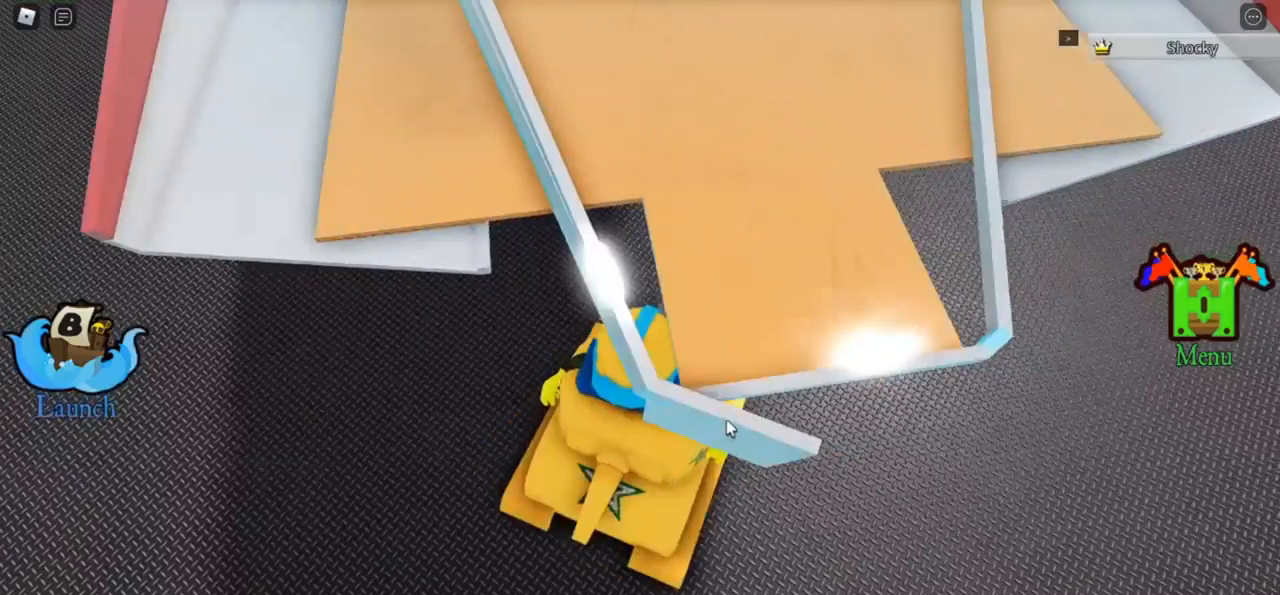
Gameplay with keyboard; each line is a JSON object with the keys held at the frame after it. "events" lists presses ("down") and releases ("up") of "r" and "t" between this image and that frame as [ms after this image, input, new state], when the widget could be followed in between. No other keys are recorded. Mouse input is not recorded.
{"keys": [], "events": [[134, "r", "down"], [167, "r", "up"]]}
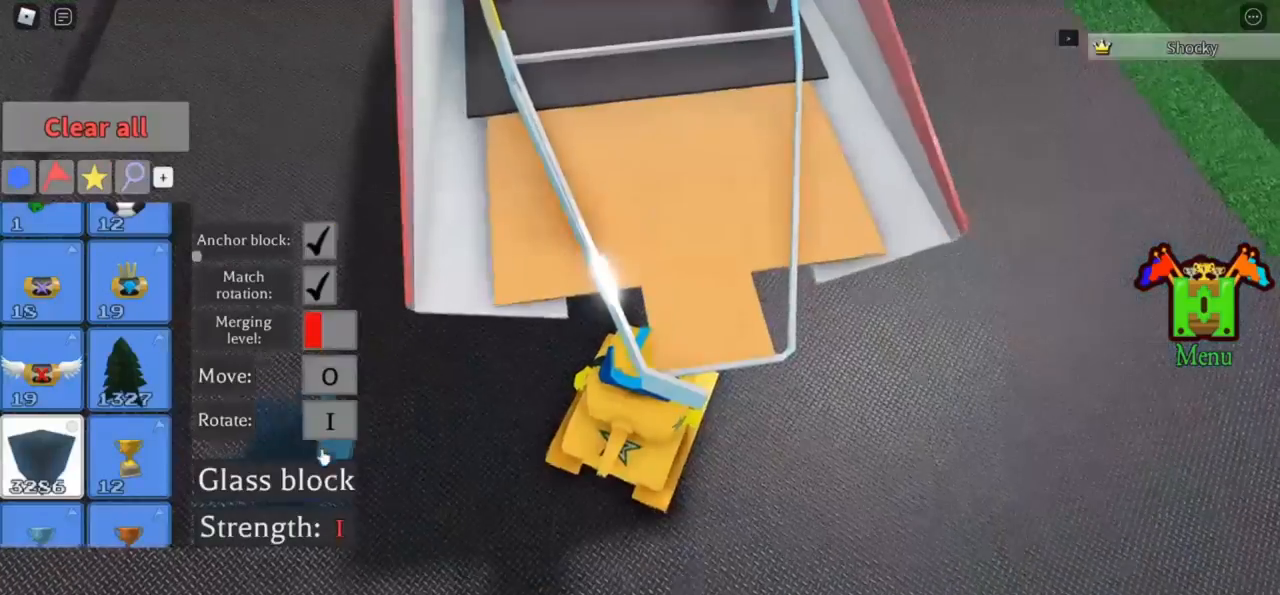
{"keys": [], "events": []}
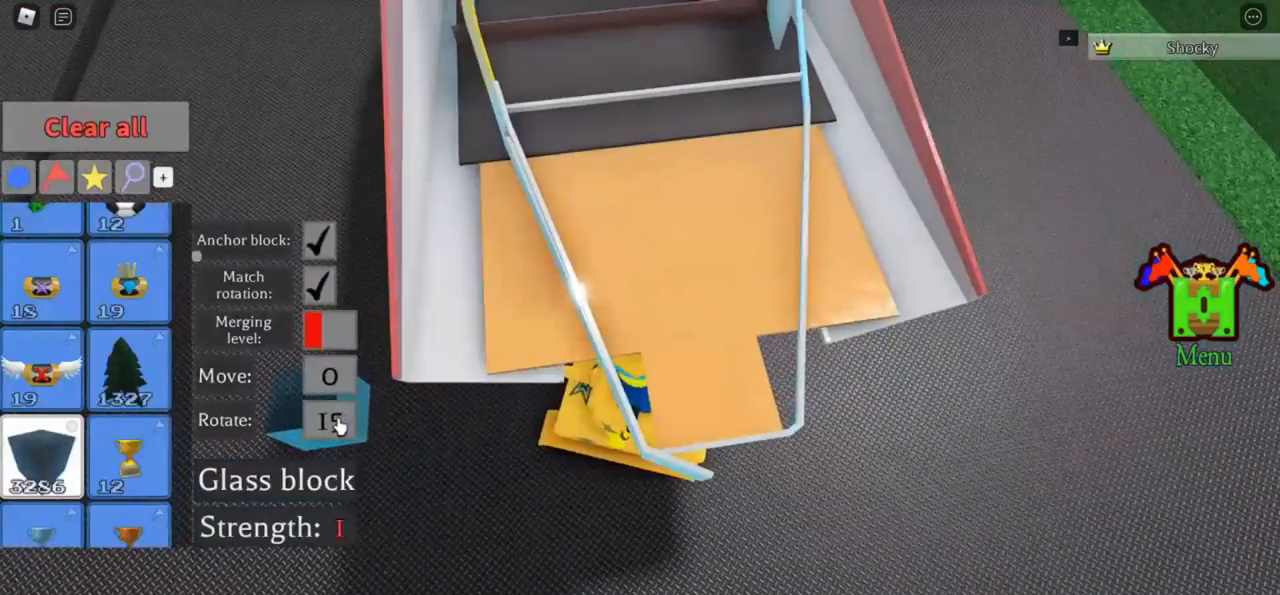
{"keys": [], "events": [[334, "r", "down"], [400, "r", "up"], [434, "r", "down"], [500, "r", "up"]]}
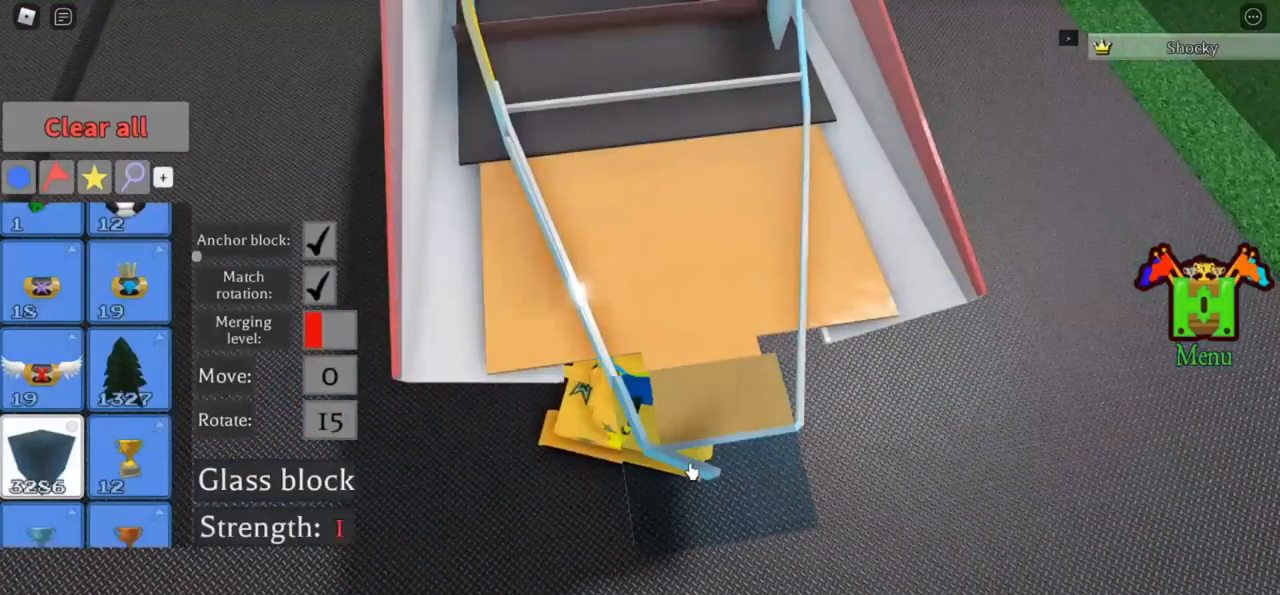
{"keys": [], "events": [[200, "r", "down"], [234, "r", "up"]]}